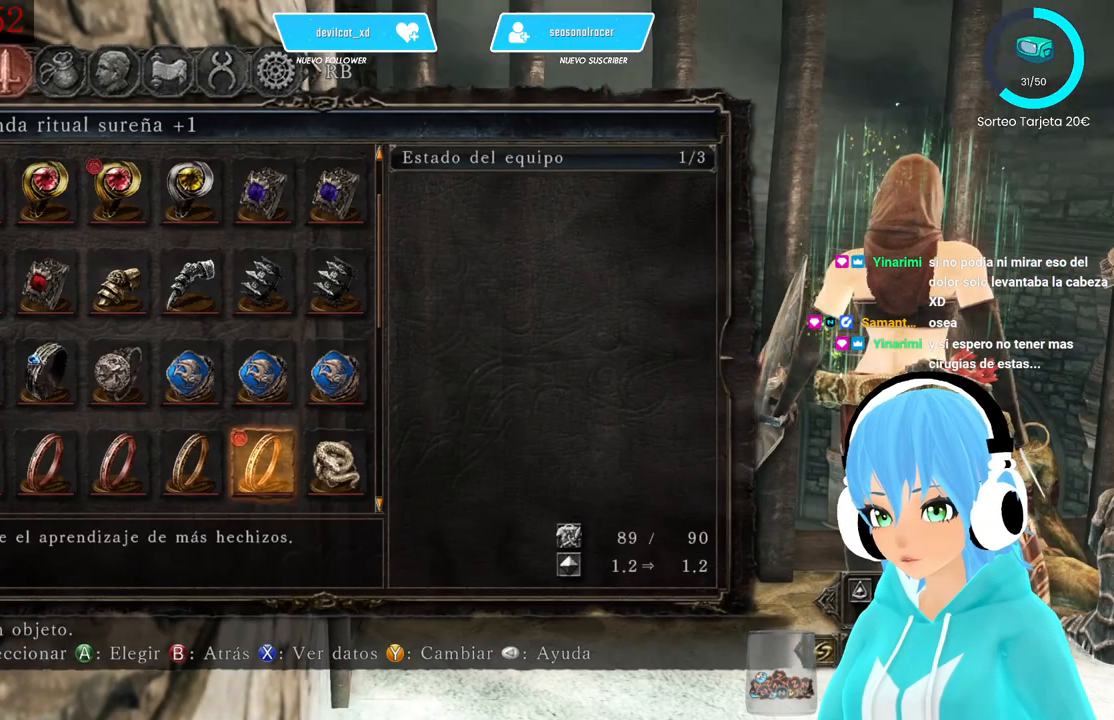
Gameplay with a controller (Xbox layout); each line is a JSON object with the inputs held at the frame after it. "events" lists button and stick changes between this image and that frame as [ms after this image, input, new state], when the widget could be followed in between.
{"buttons": ["DPAD_DOWN"], "left_stick": "center", "right_stick": "center", "events": [[83, "DPAD_DOWN", "down"], [167, "DPAD_DOWN", "up"], [500, "DPAD_DOWN", "down"]]}
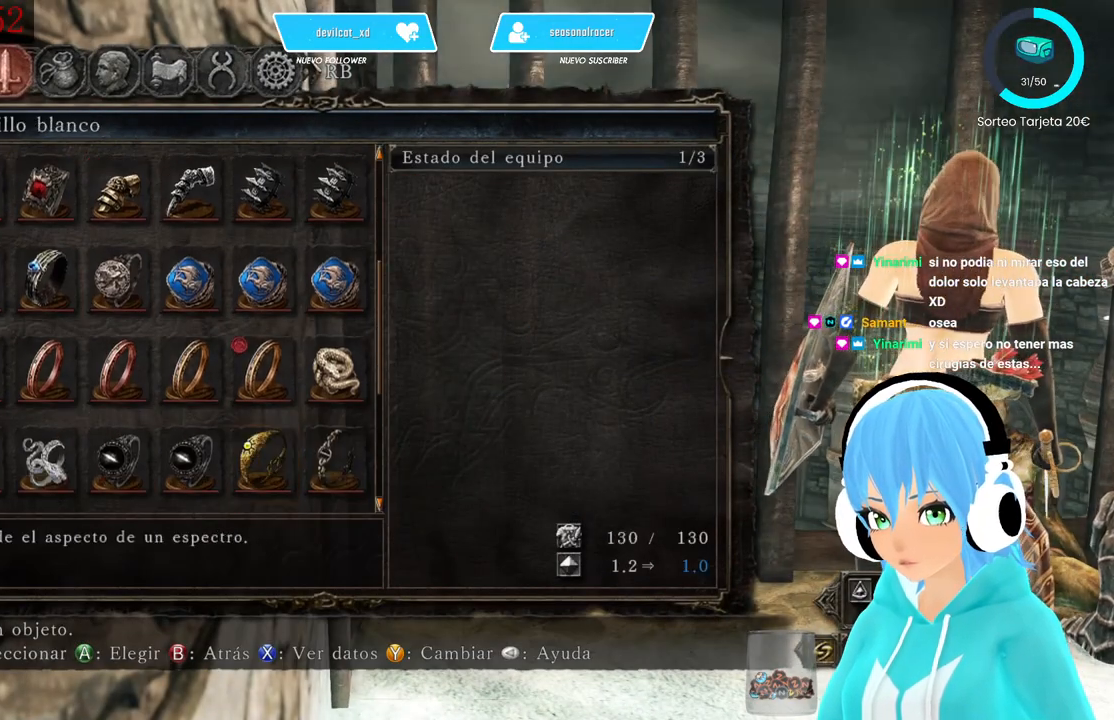
{"buttons": [], "left_stick": "center", "right_stick": "center", "events": [[83, "DPAD_DOWN", "up"]]}
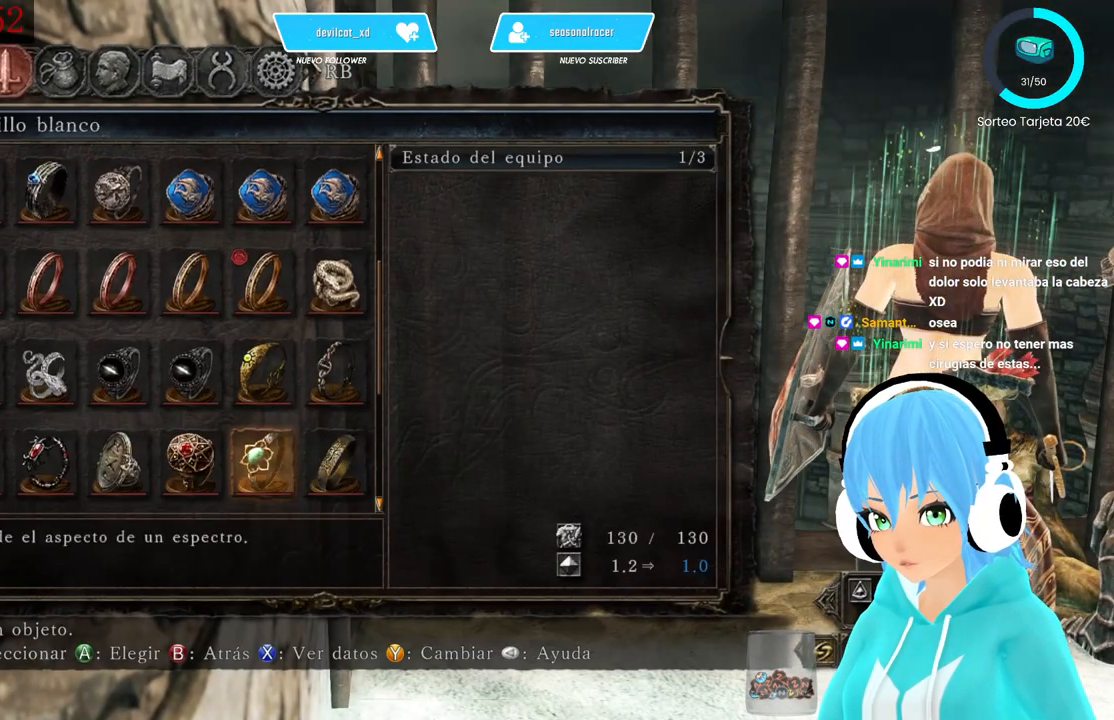
{"buttons": ["DPAD_DOWN"], "left_stick": "center", "right_stick": "center", "events": [[500, "DPAD_DOWN", "down"]]}
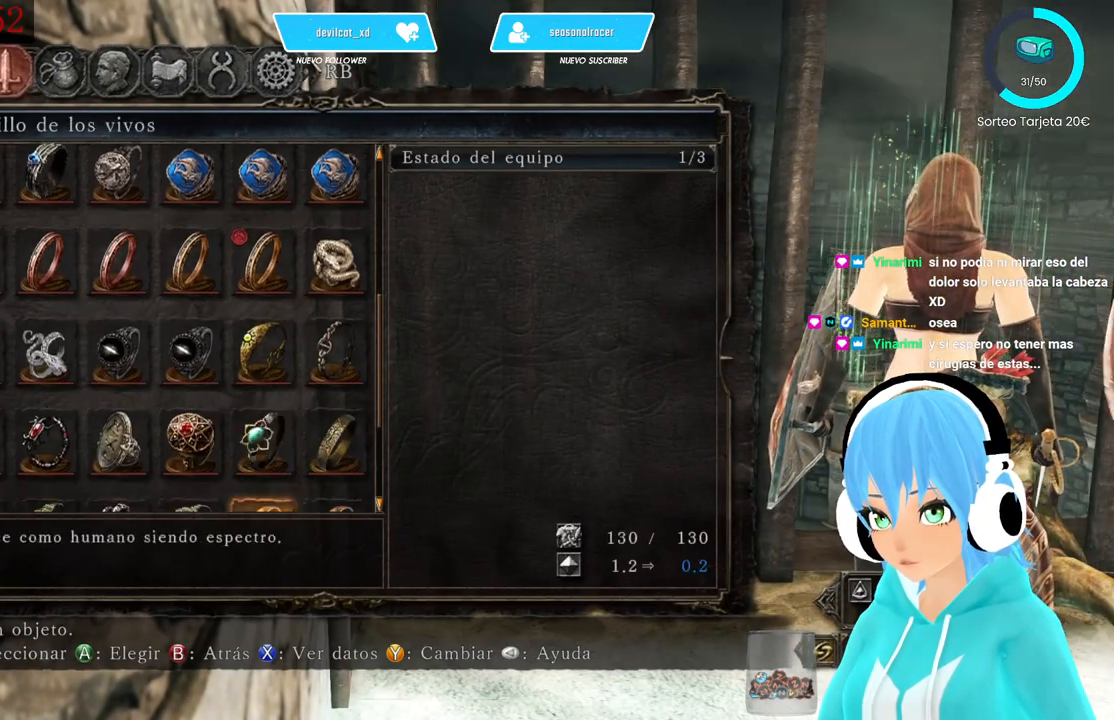
{"buttons": ["DPAD_DOWN"], "left_stick": "center", "right_stick": "center", "events": [[83, "DPAD_DOWN", "up"], [500, "DPAD_DOWN", "down"]]}
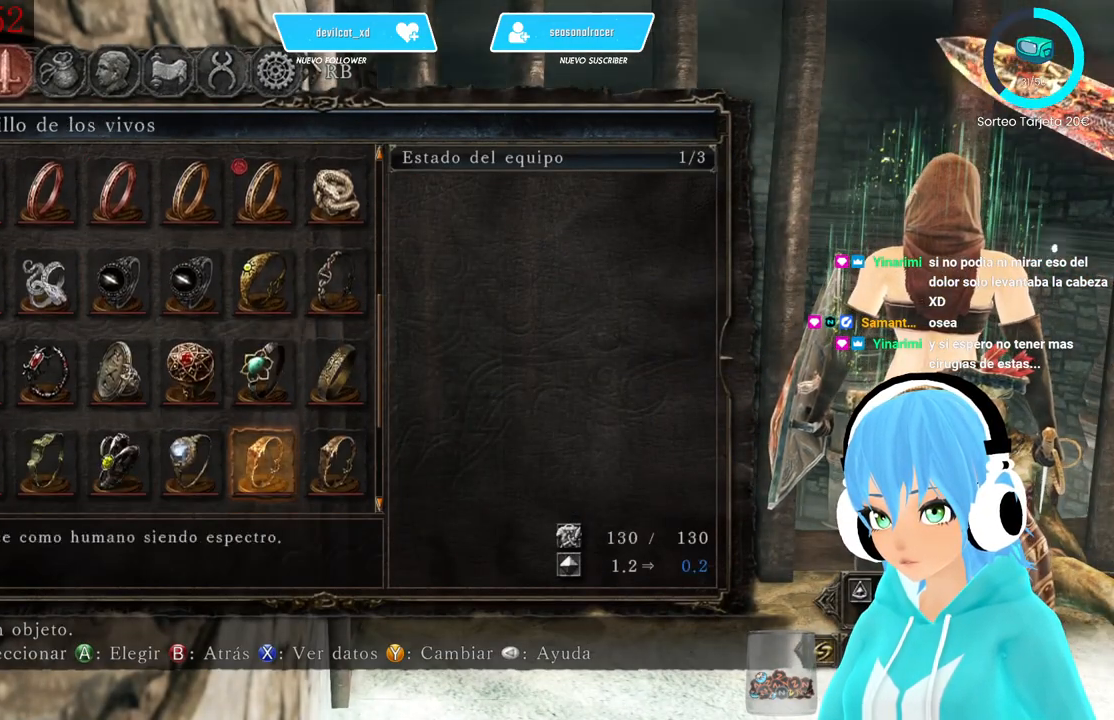
{"buttons": [], "left_stick": "center", "right_stick": "center", "events": [[167, "DPAD_DOWN", "up"]]}
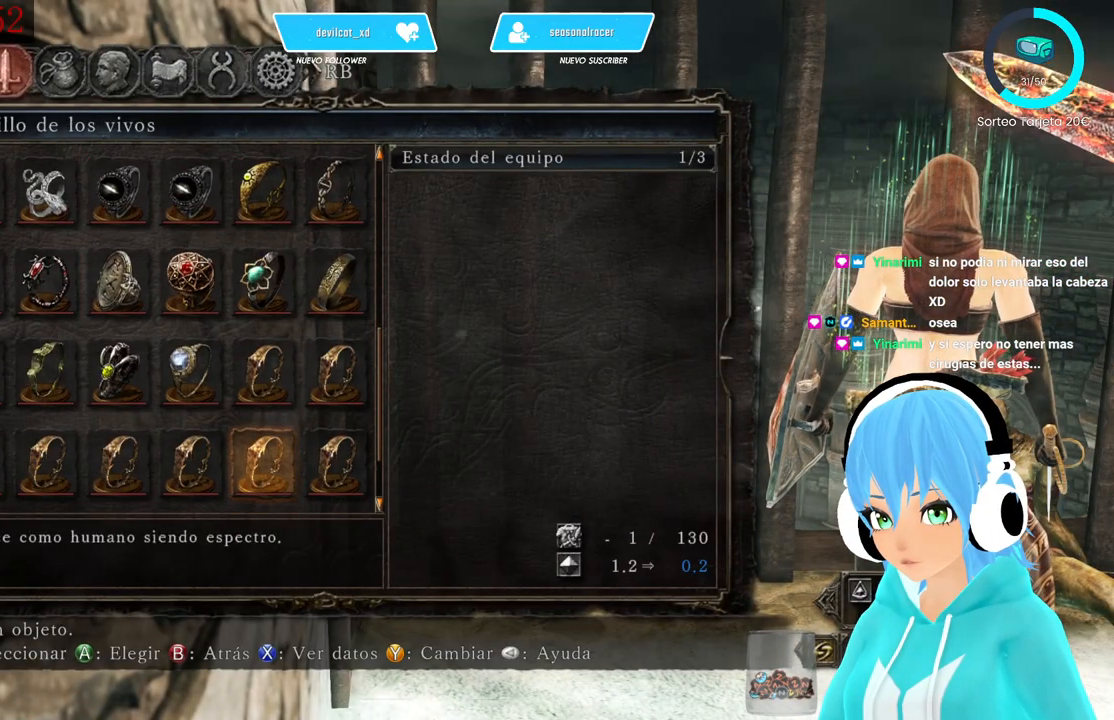
{"buttons": ["DPAD_LEFT"], "left_stick": "center", "right_stick": "center", "events": [[83, "DPAD_LEFT", "down"], [167, "DPAD_LEFT", "up"], [333, "DPAD_UP", "down"], [417, "DPAD_UP", "up"], [500, "DPAD_LEFT", "down"]]}
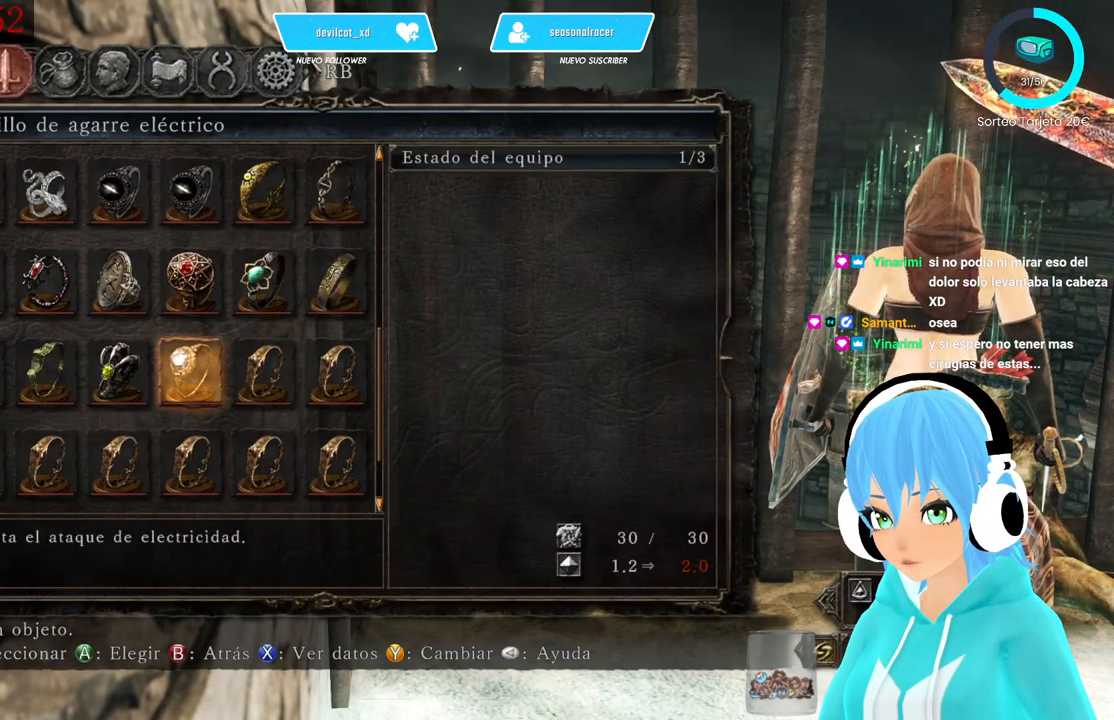
{"buttons": [], "left_stick": "center", "right_stick": "center", "events": [[83, "DPAD_LEFT", "up"], [417, "DPAD_LEFT", "down"], [500, "DPAD_LEFT", "up"]]}
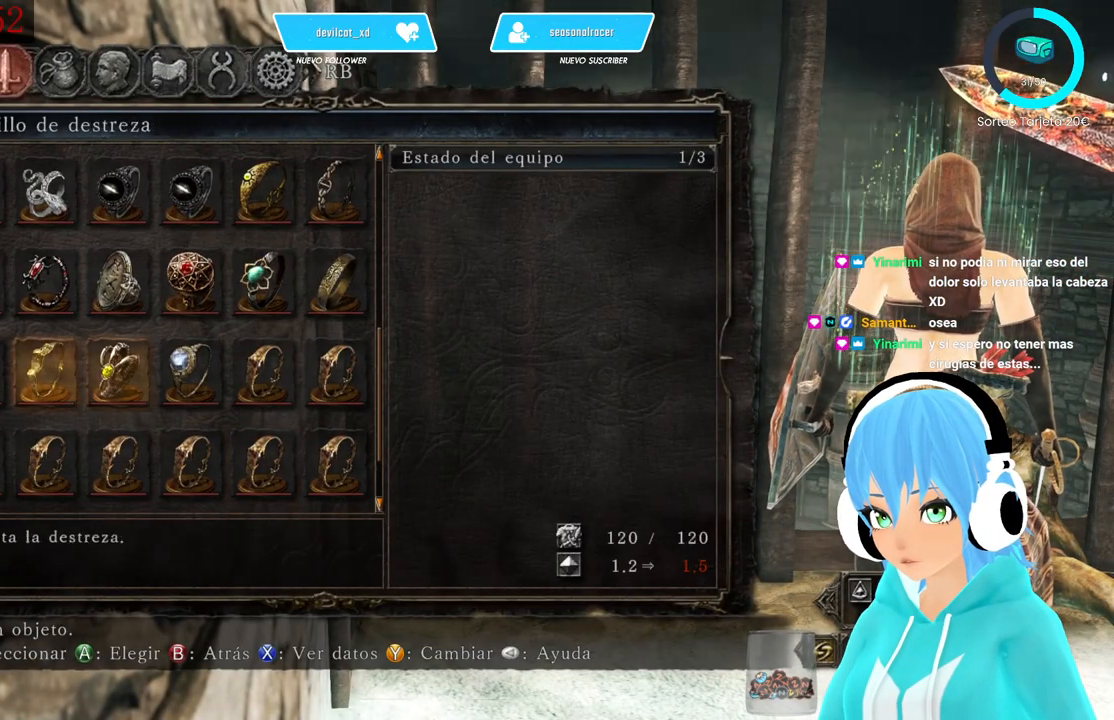
{"buttons": [], "left_stick": "center", "right_stick": "center", "events": [[167, "DPAD_LEFT", "down"], [333, "DPAD_LEFT", "up"]]}
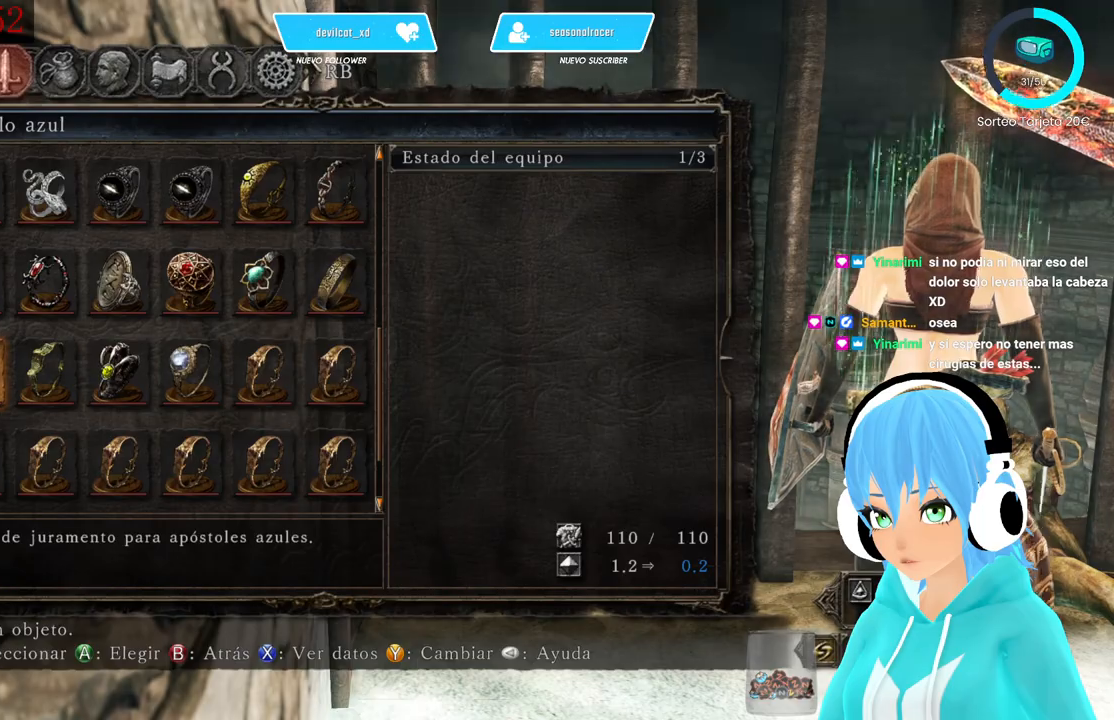
{"buttons": [], "left_stick": "center", "right_stick": "center", "events": [[83, "DPAD_RIGHT", "down"], [250, "DPAD_RIGHT", "up"]]}
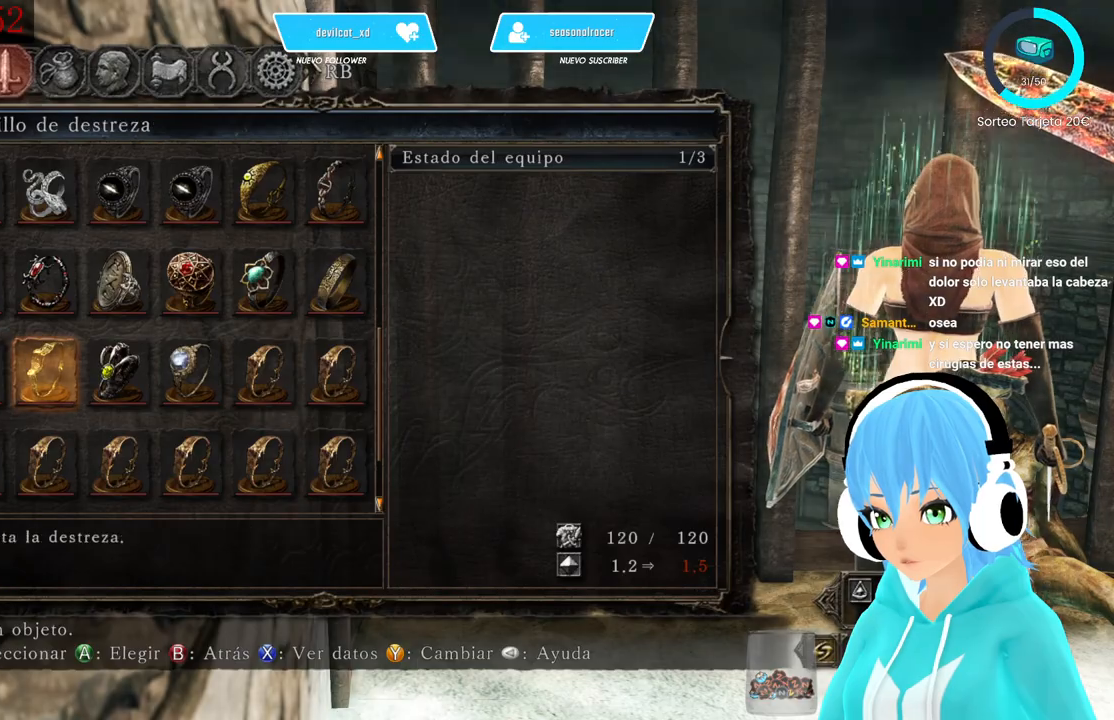
{"buttons": [], "left_stick": "center", "right_stick": "center", "events": []}
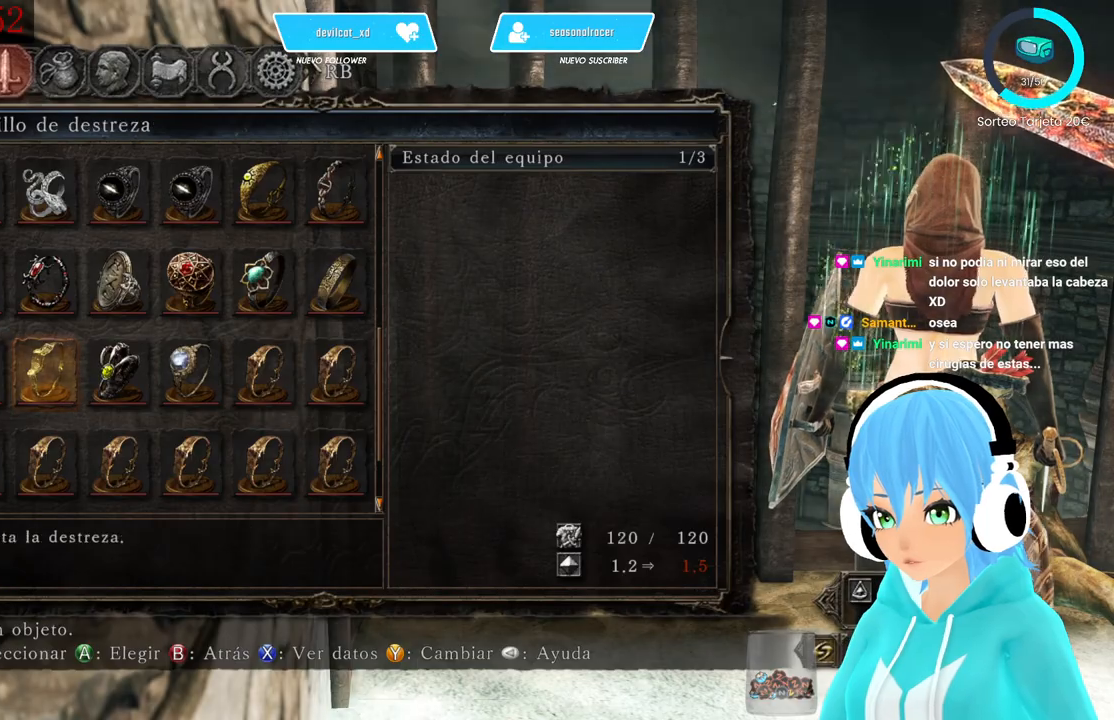
{"buttons": [], "left_stick": "center", "right_stick": "center", "events": [[417, "X", "down"], [500, "X", "up"]]}
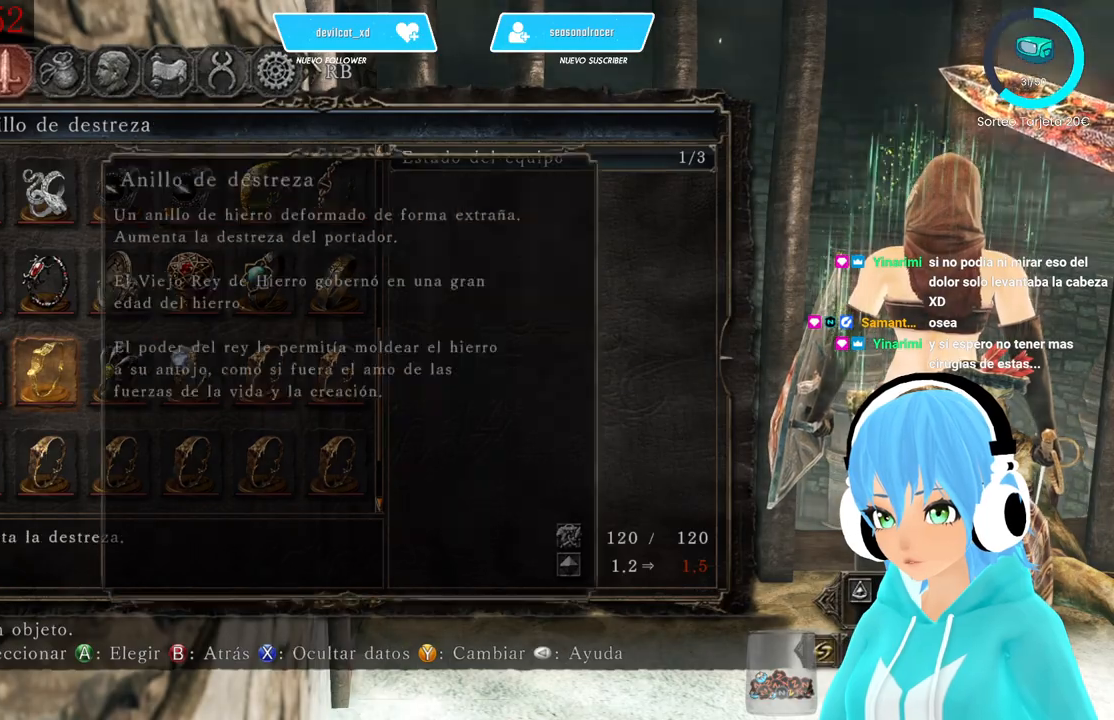
{"buttons": [], "left_stick": "center", "right_stick": "center", "events": []}
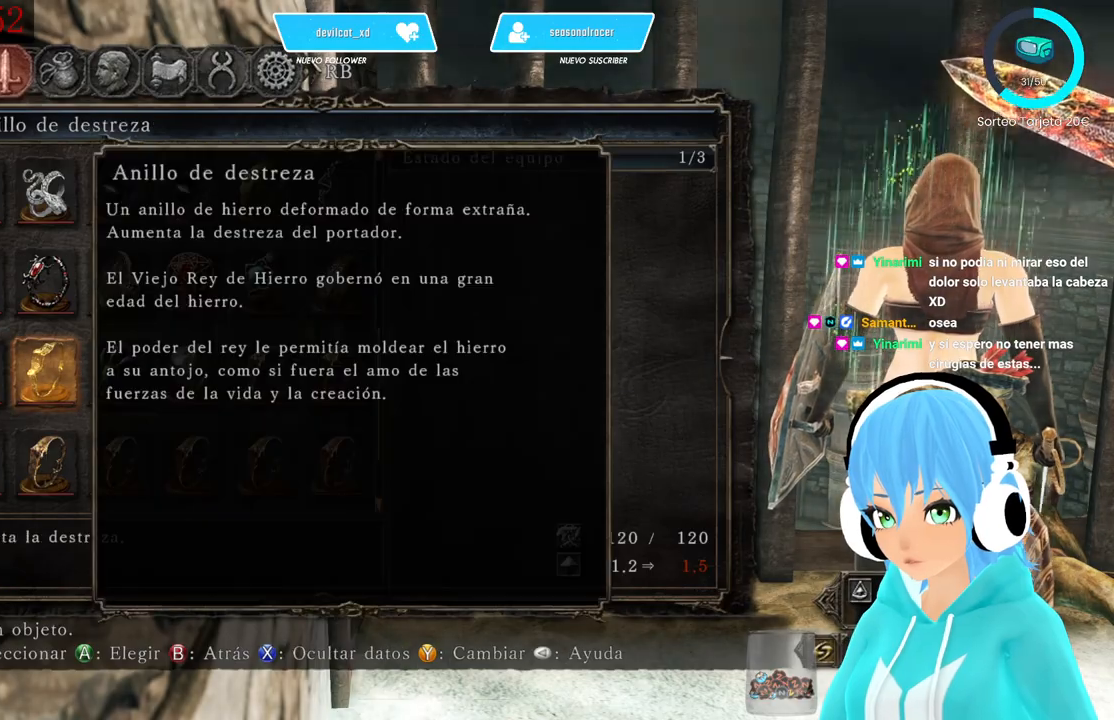
{"buttons": [], "left_stick": "center", "right_stick": "center", "events": []}
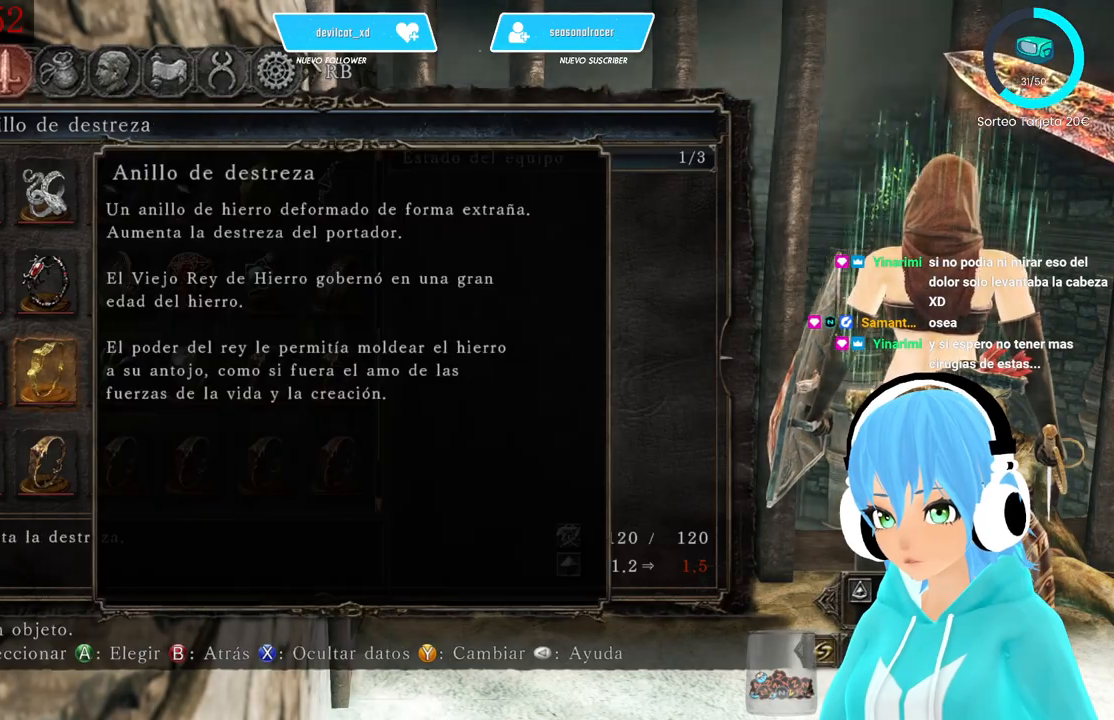
{"buttons": [], "left_stick": "center", "right_stick": "center", "events": []}
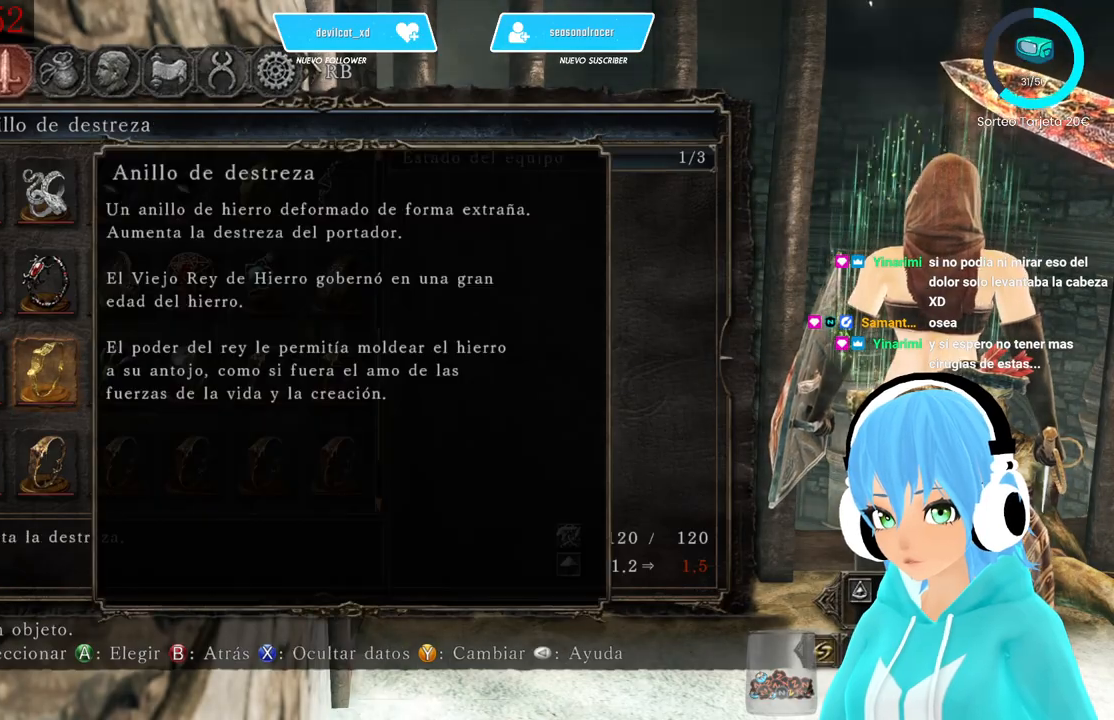
{"buttons": [], "left_stick": "down", "right_stick": "right", "events": [[83, "START", "down"], [83, "left_stick", "down"], [250, "START", "up"], [500, "right_stick", "right"]]}
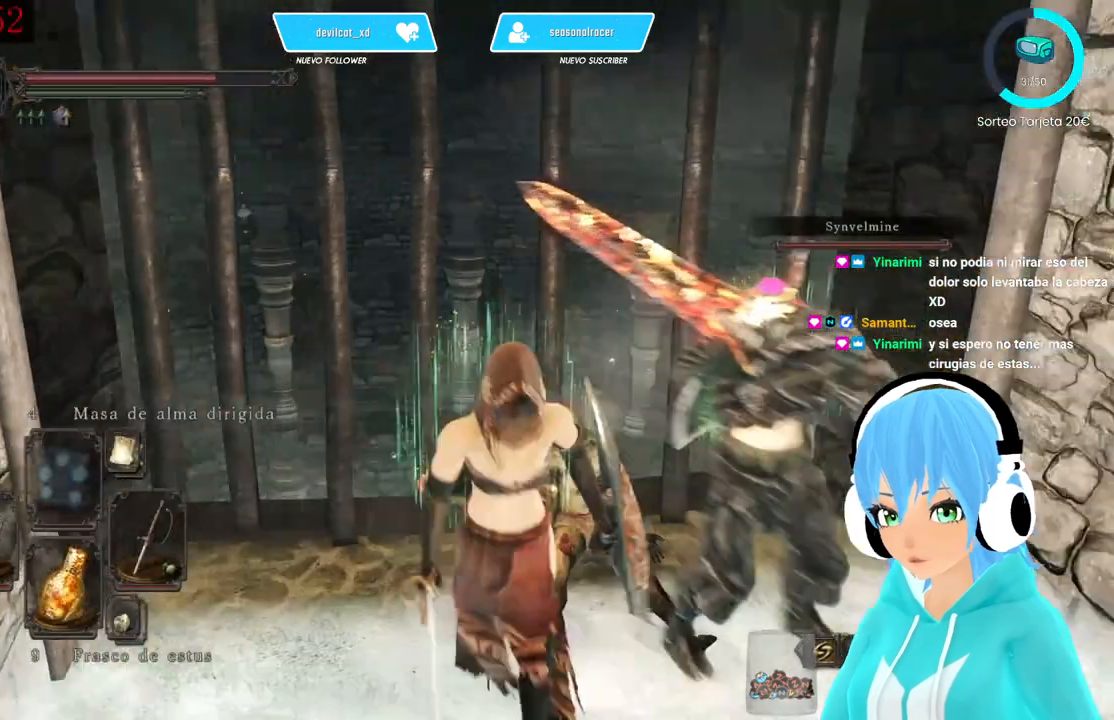
{"buttons": [], "left_stick": "up-right", "right_stick": "up-right", "events": [[83, "left_stick", "down-right"], [333, "left_stick", "right"], [417, "right_stick", "up-right"], [500, "left_stick", "up-right"]]}
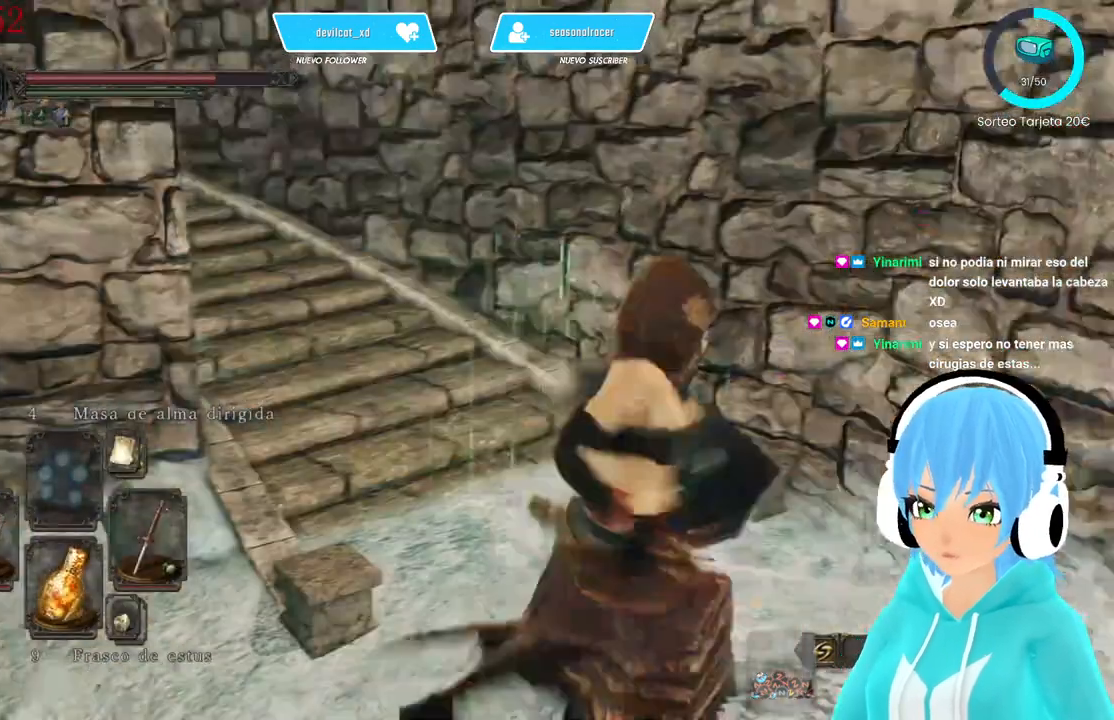
{"buttons": [], "left_stick": "up", "right_stick": "left", "events": [[167, "right_stick", "center"], [417, "right_stick", "left"], [500, "left_stick", "up"]]}
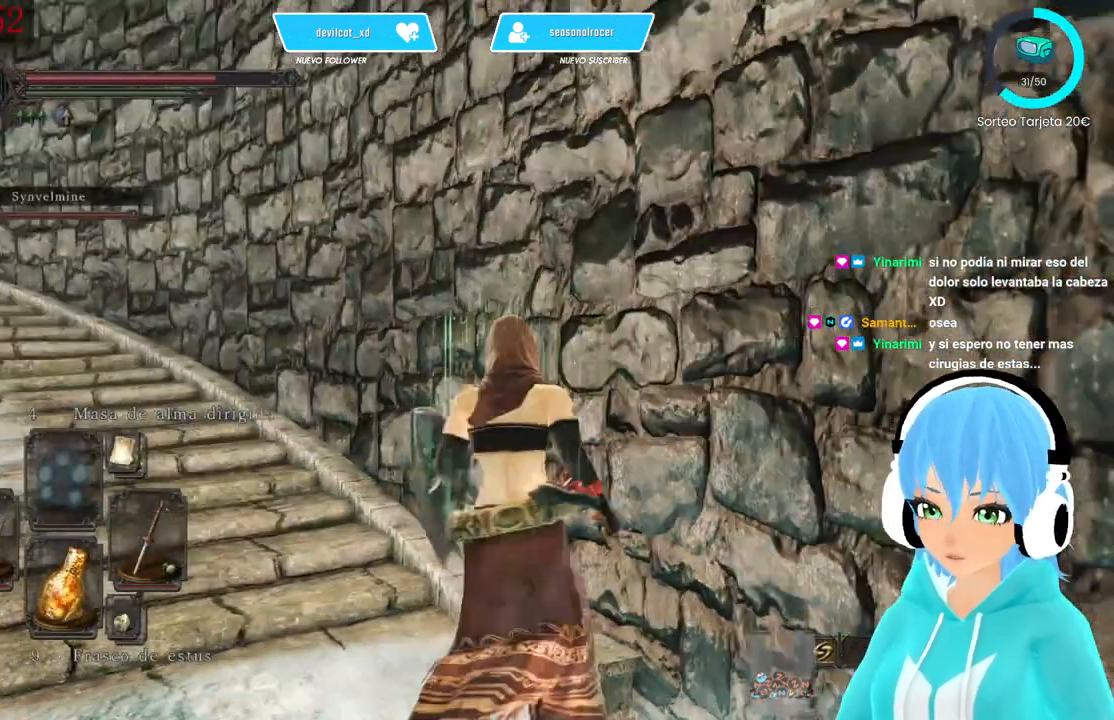
{"buttons": ["B"], "left_stick": "up", "right_stick": "center", "events": [[250, "B", "down"], [417, "right_stick", "center"]]}
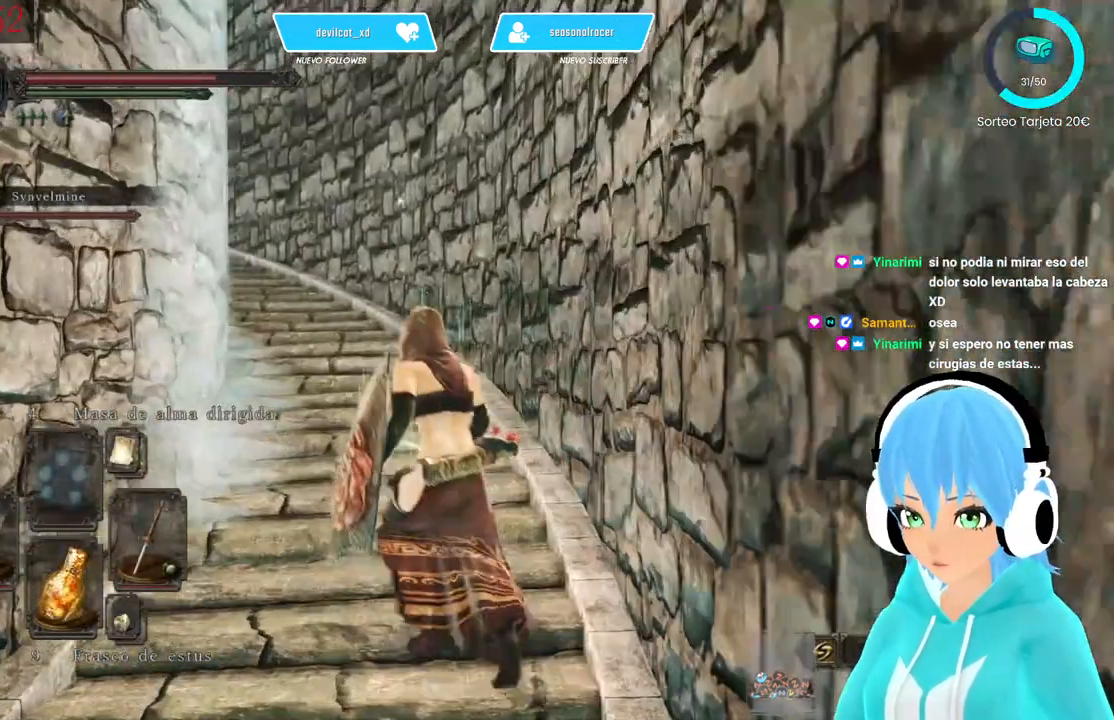
{"buttons": ["B"], "left_stick": "up", "right_stick": "center", "events": []}
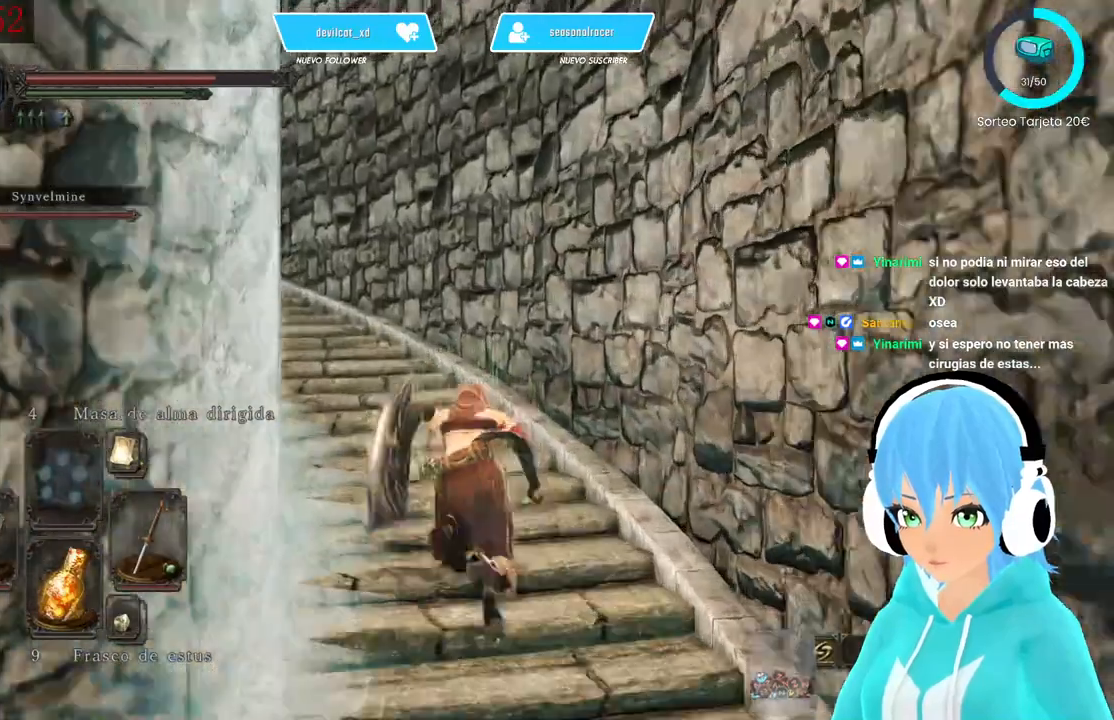
{"buttons": ["B"], "left_stick": "up", "right_stick": "center", "events": []}
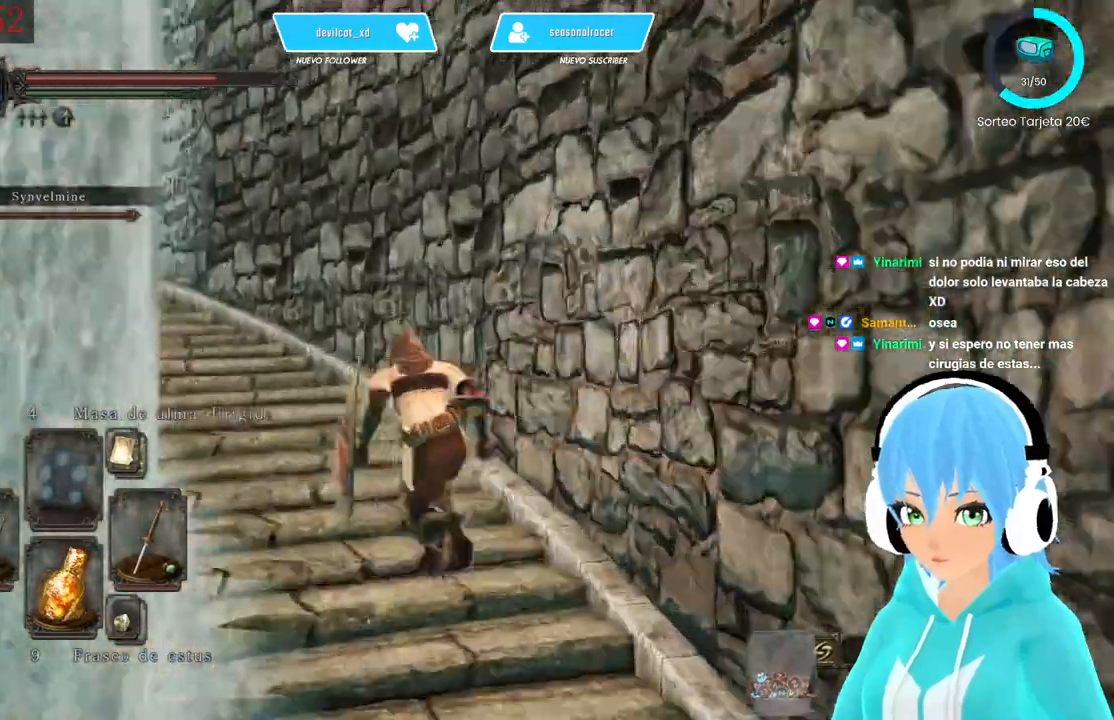
{"buttons": ["B"], "left_stick": "up", "right_stick": "center", "events": []}
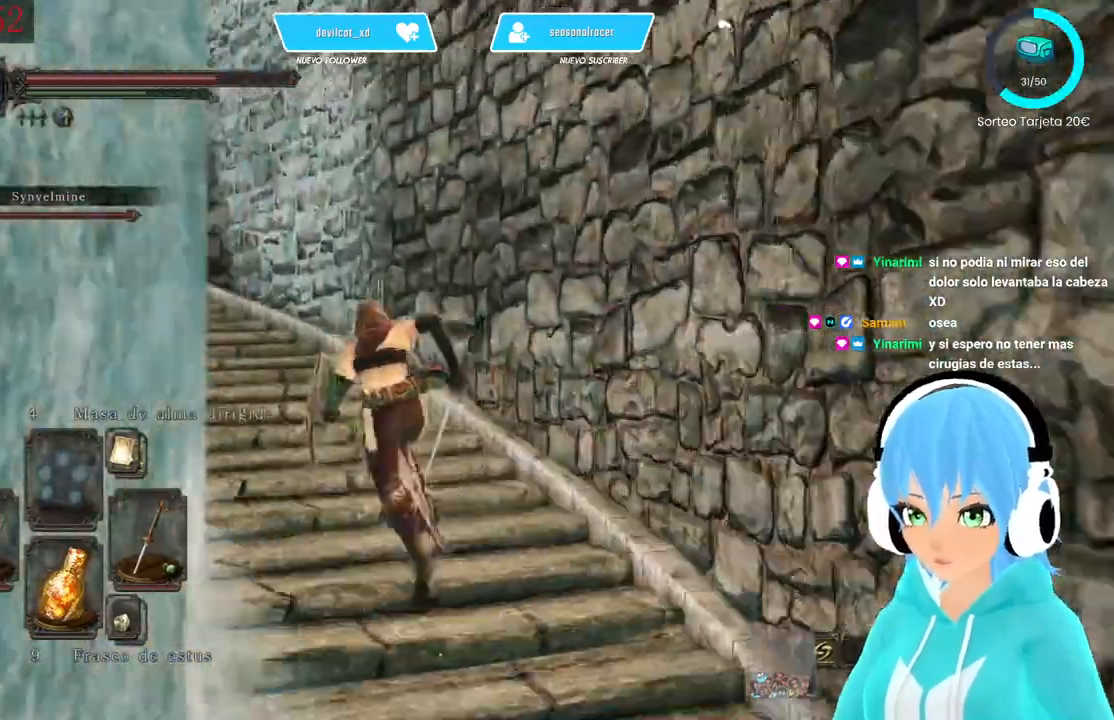
{"buttons": [], "left_stick": "up", "right_stick": "down-left", "events": [[83, "B", "up"], [250, "right_stick", "down-left"]]}
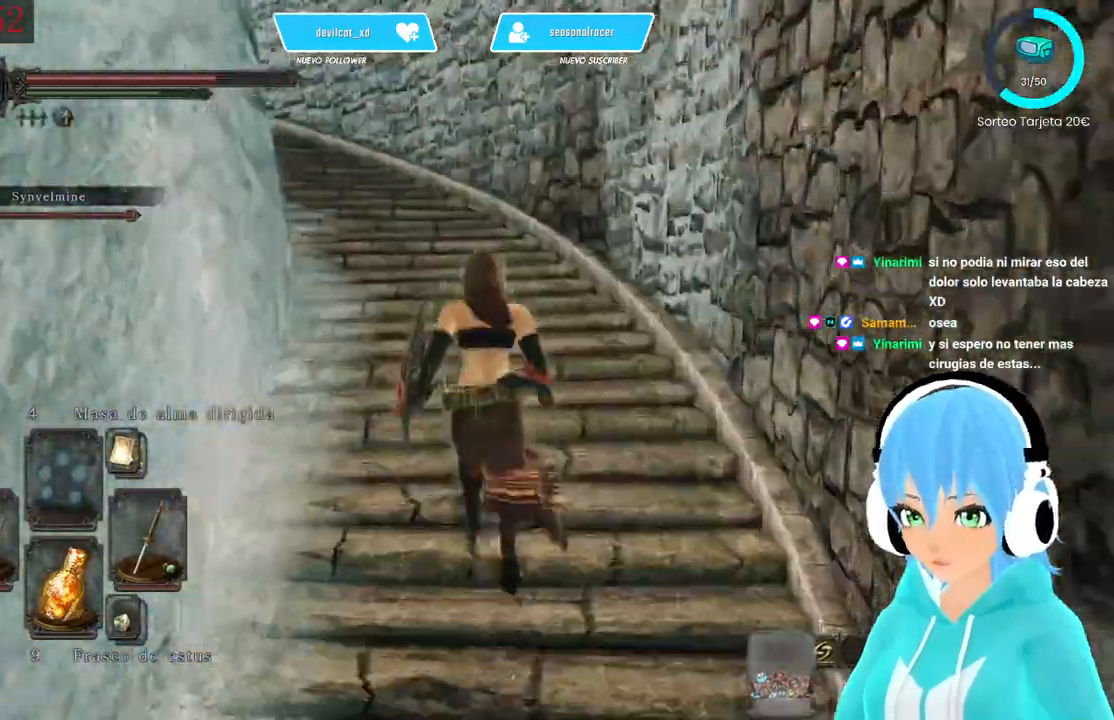
{"buttons": ["B"], "left_stick": "up", "right_stick": "down-left", "events": [[83, "B", "down"]]}
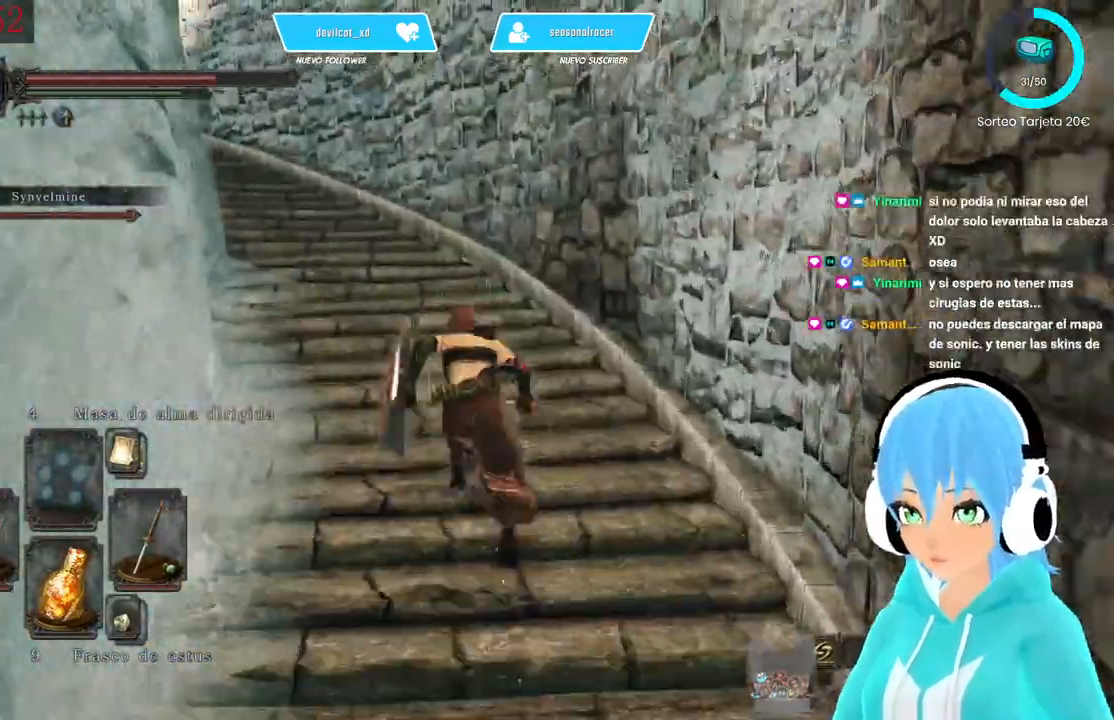
{"buttons": ["B"], "left_stick": "up", "right_stick": "down-left", "events": []}
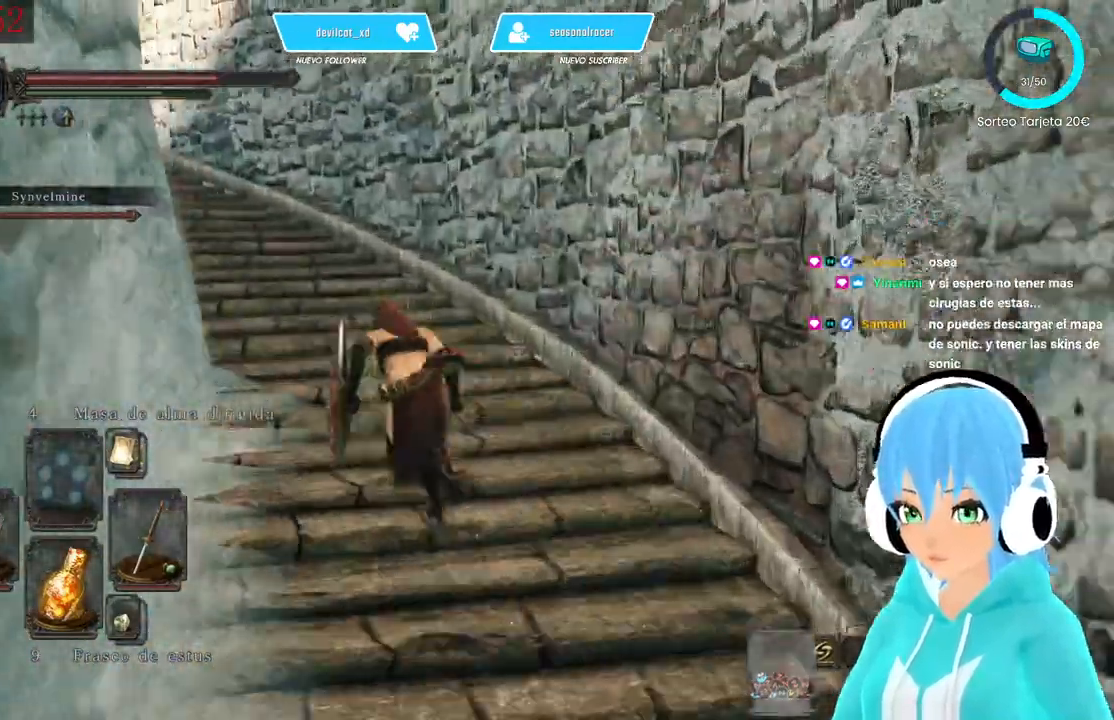
{"buttons": ["B"], "left_stick": "up", "right_stick": "down-left", "events": []}
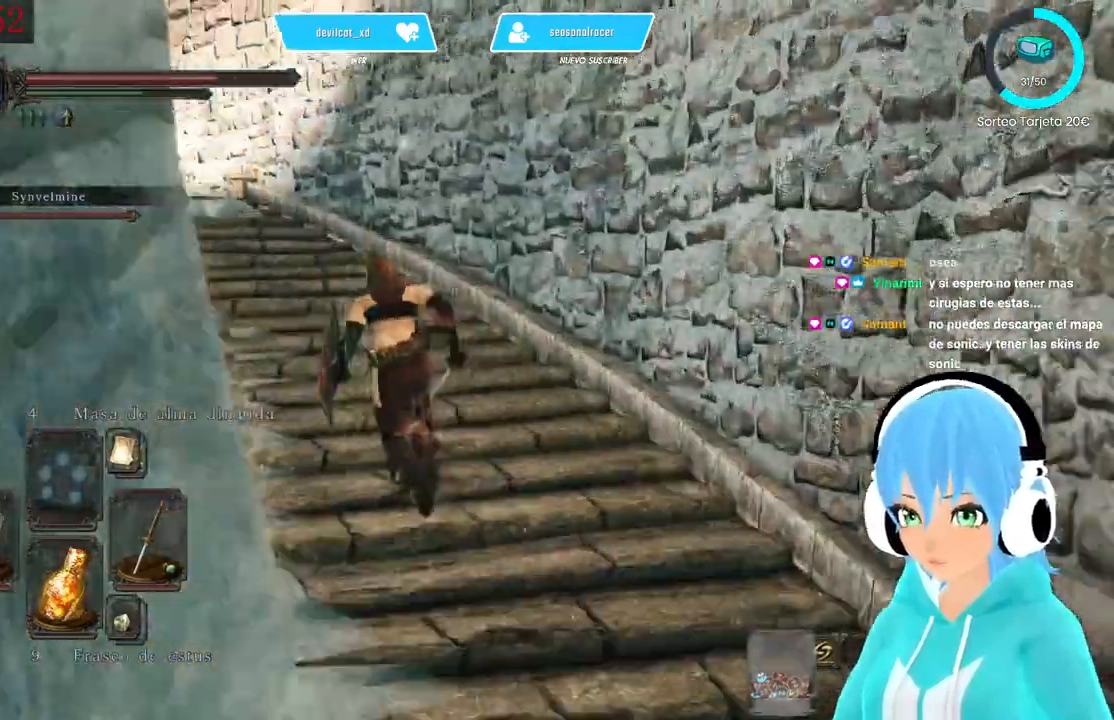
{"buttons": ["B"], "left_stick": "up", "right_stick": "center", "events": [[167, "right_stick", "center"]]}
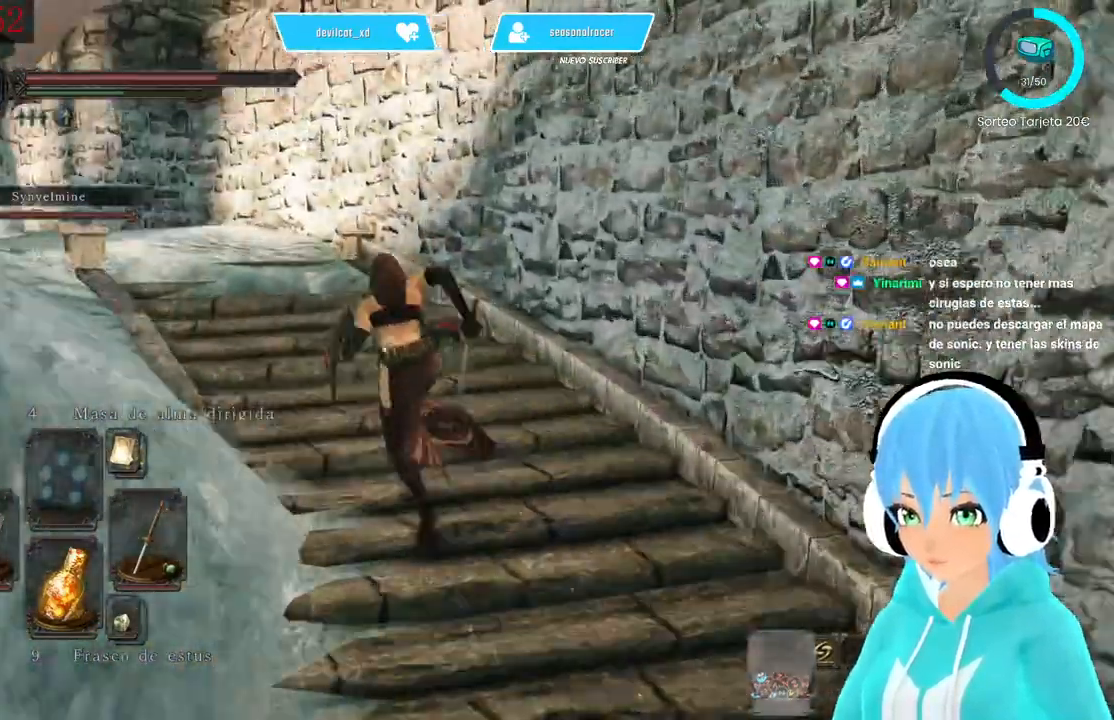
{"buttons": [], "left_stick": "up", "right_stick": "center", "events": [[500, "B", "up"]]}